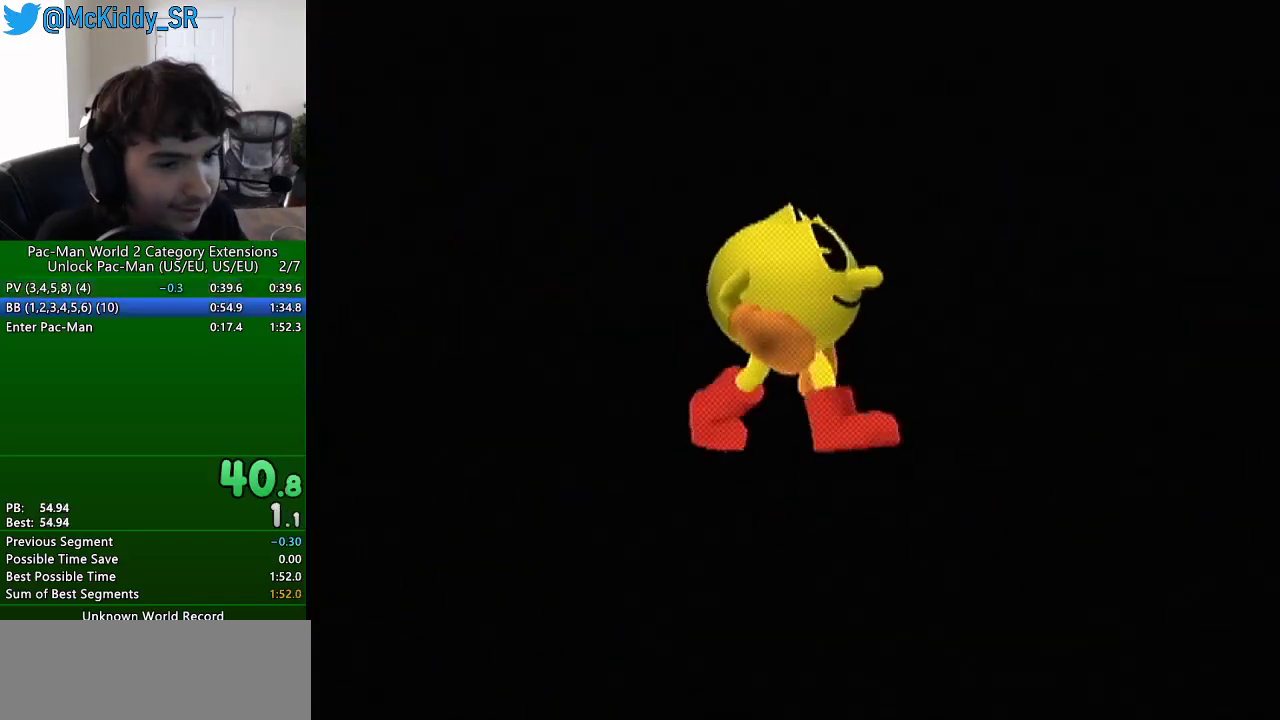
Gameplay with a controller (Nintendo layout); each line is a JSON object with the inputs held at the frame after it (dt_ms = milliseconds from this image to that frame). "events" lists button and stick changes between this image and that frame as [ms after this image, input, new state], when the widget could be followed in between. Not read: B L3 R3 START.
{"dt_ms": 501, "buttons": [], "left_stick": "down", "right_stick": "center", "events": [[367, "left_stick", "down"]]}
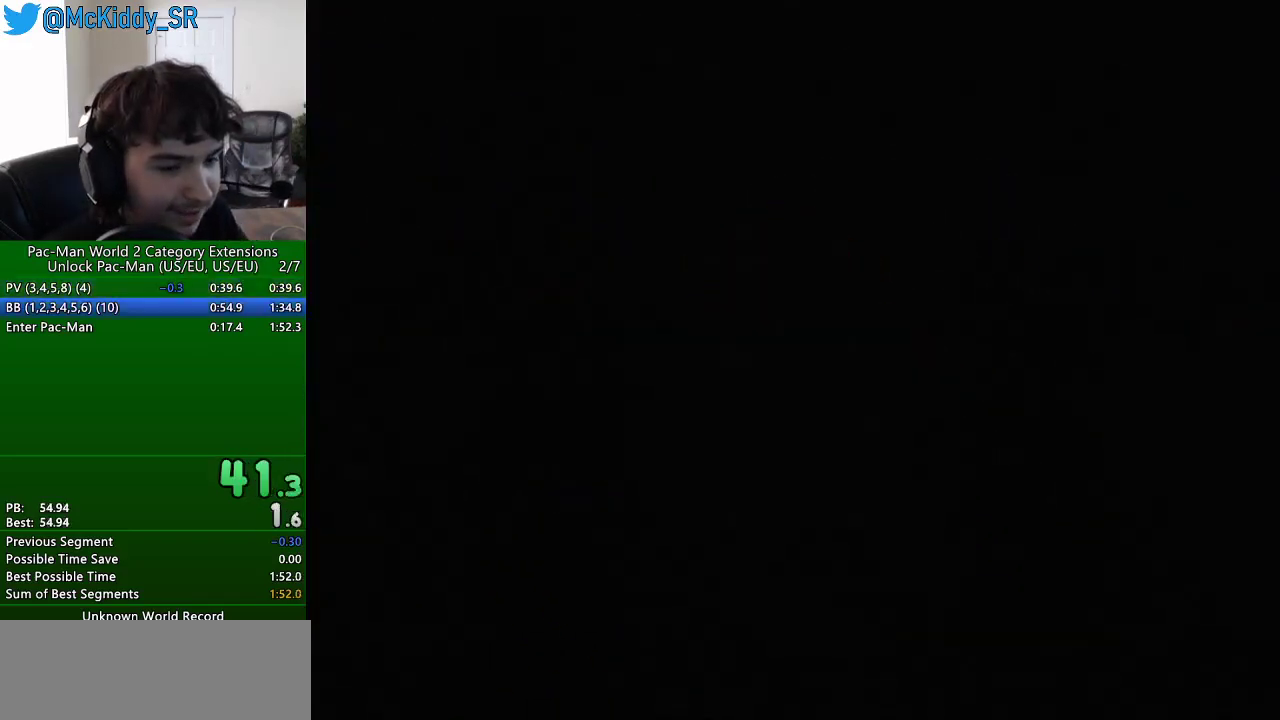
{"dt_ms": 500, "buttons": [], "left_stick": "down", "right_stick": "center", "events": []}
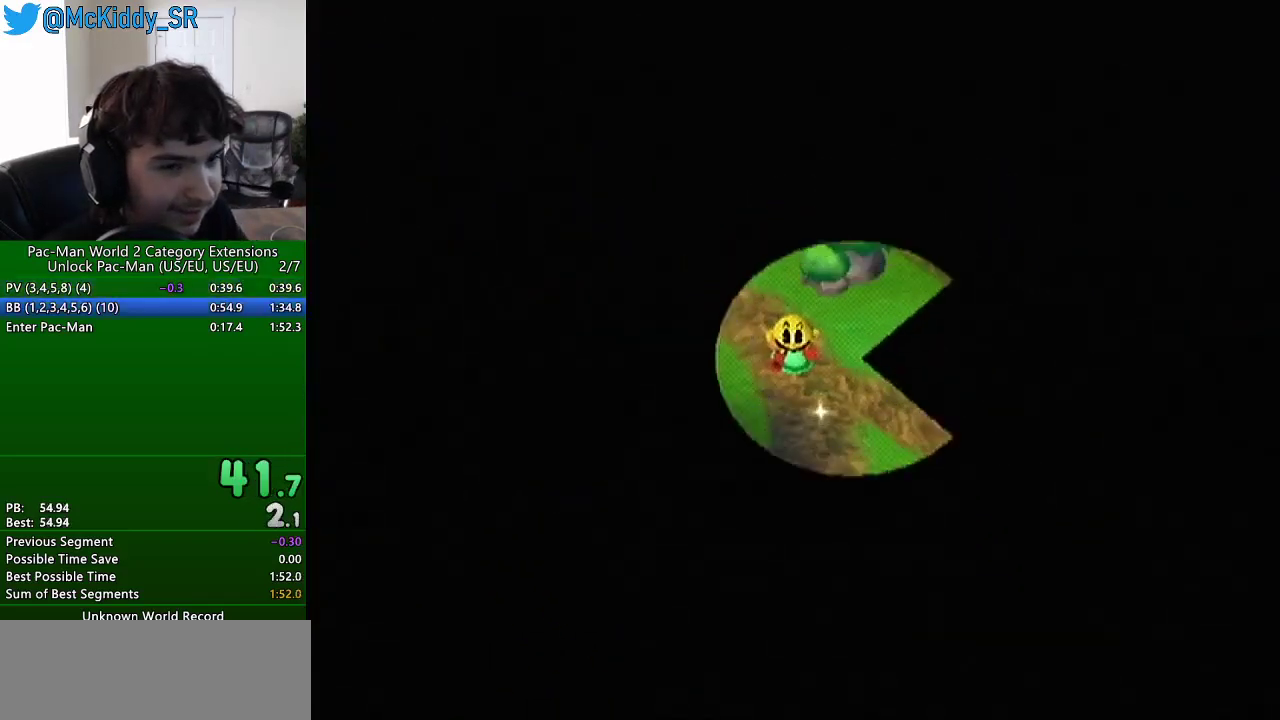
{"dt_ms": 501, "buttons": [], "left_stick": "center", "right_stick": "center", "events": [[267, "left_stick", "center"]]}
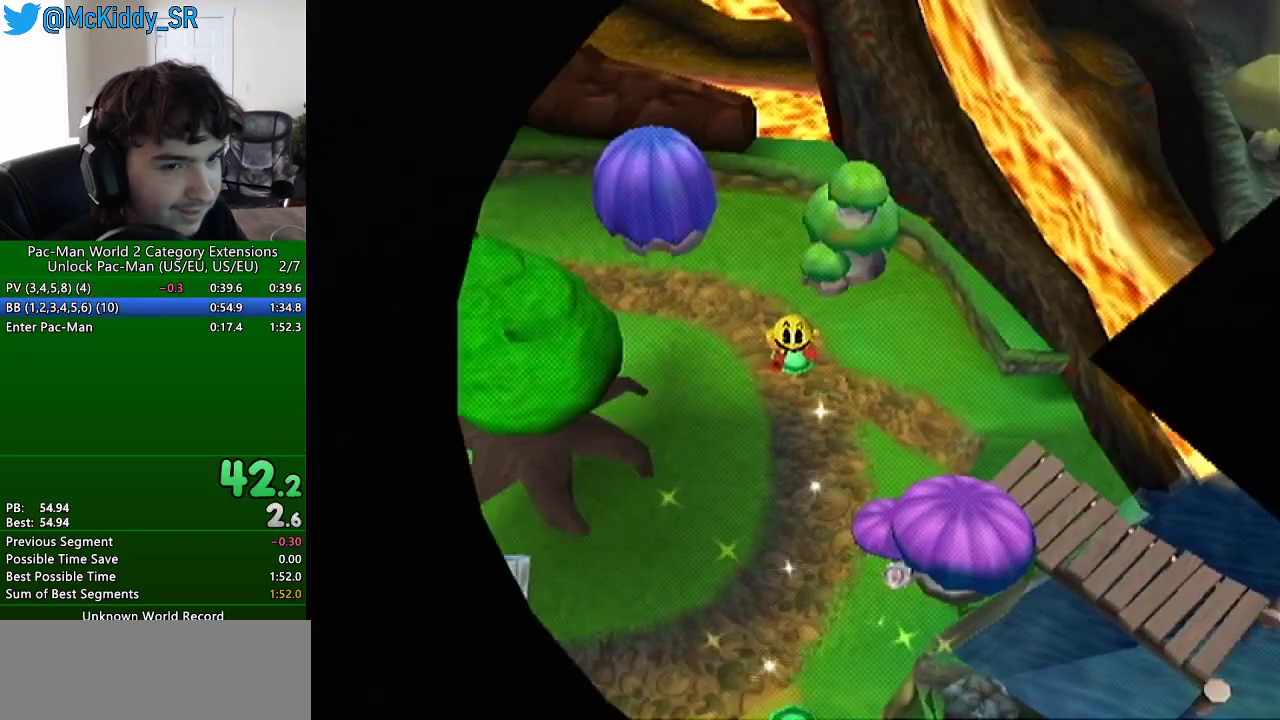
{"dt_ms": 500, "buttons": [], "left_stick": "center", "right_stick": "center", "events": [[183, "L1", "down"], [317, "A", "down"], [450, "A", "up"], [467, "L1", "up"]]}
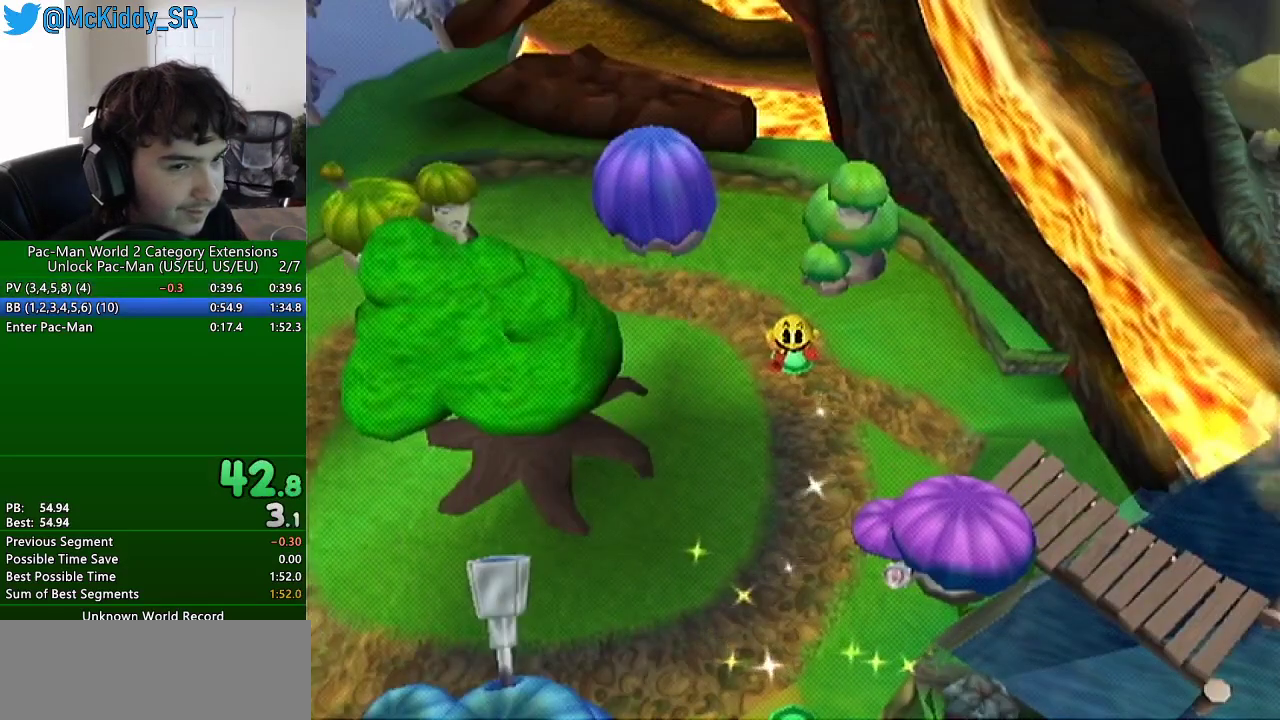
{"dt_ms": 501, "buttons": ["A"], "left_stick": "center", "right_stick": "center", "events": [[217, "A", "down"], [267, "A", "up"], [317, "A", "down"], [367, "A", "up"], [501, "A", "down"]]}
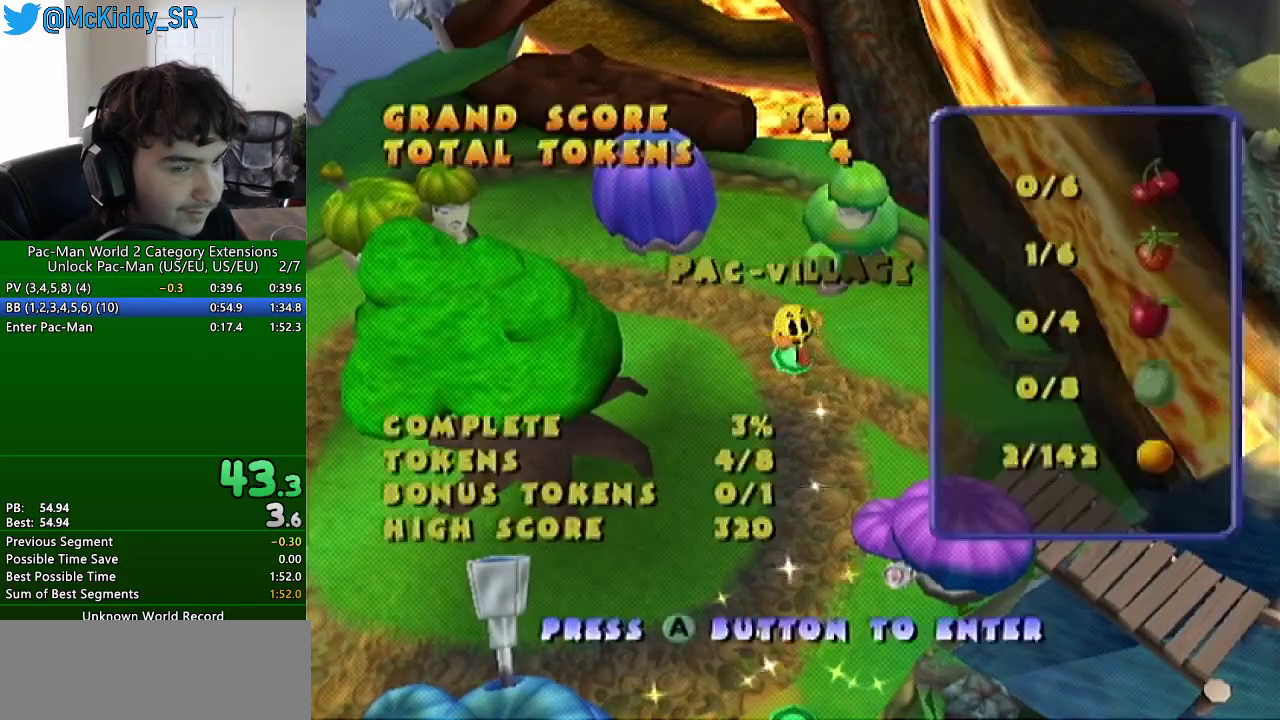
{"dt_ms": 500, "buttons": ["A"], "left_stick": "center", "right_stick": "center", "events": [[67, "A", "up"], [467, "A", "down"]]}
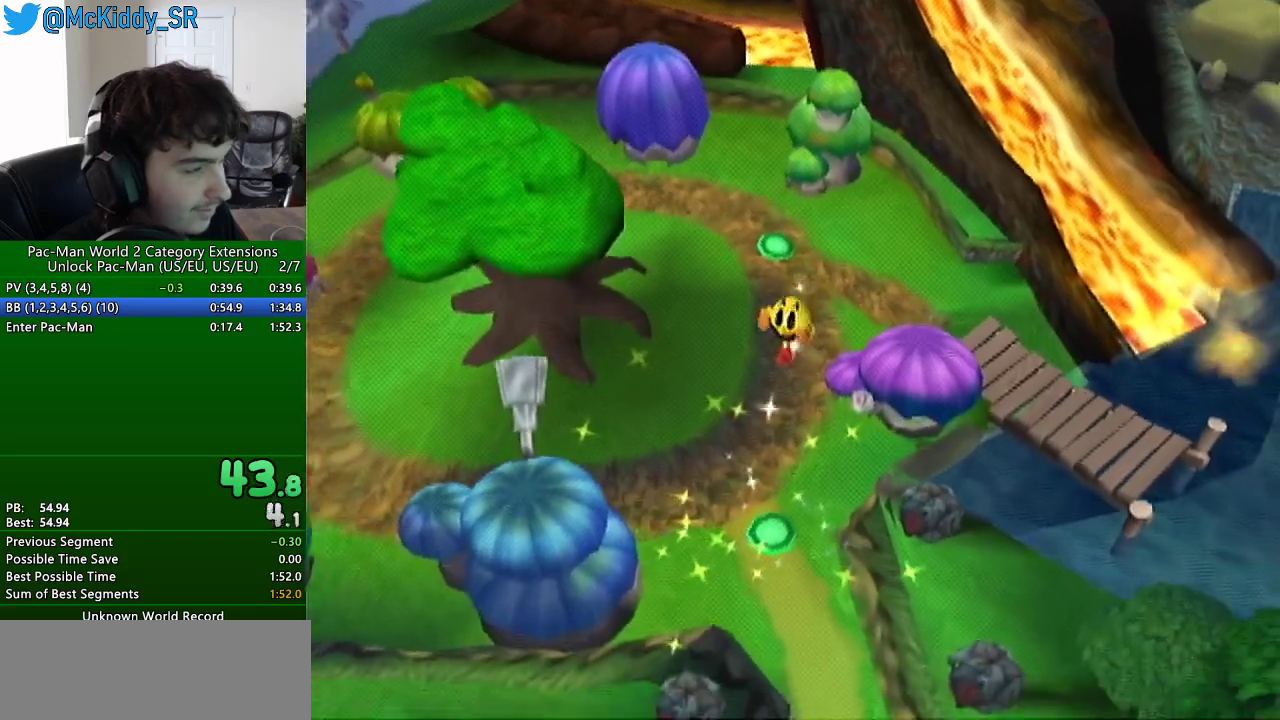
{"dt_ms": 501, "buttons": [], "left_stick": "center", "right_stick": "center", "events": [[117, "A", "up"], [417, "A", "down"], [484, "A", "up"]]}
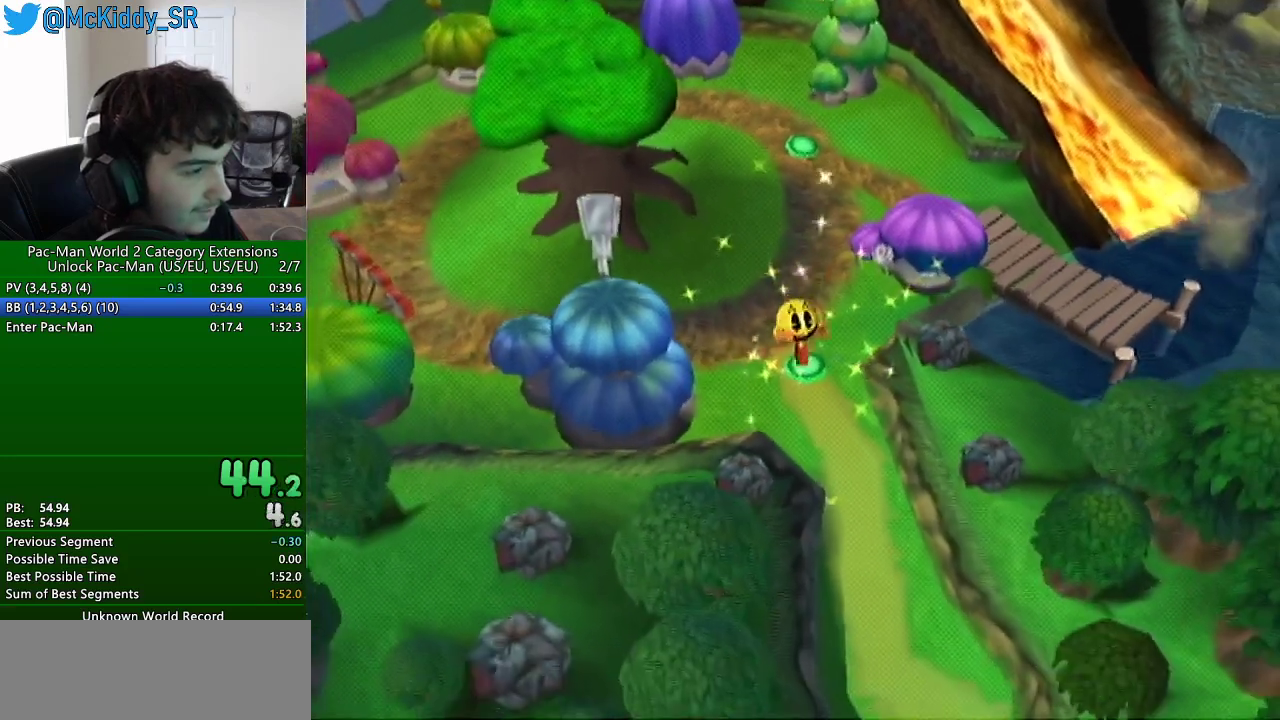
{"dt_ms": 500, "buttons": ["A"], "left_stick": "center", "right_stick": "center", "events": [[500, "A", "down"]]}
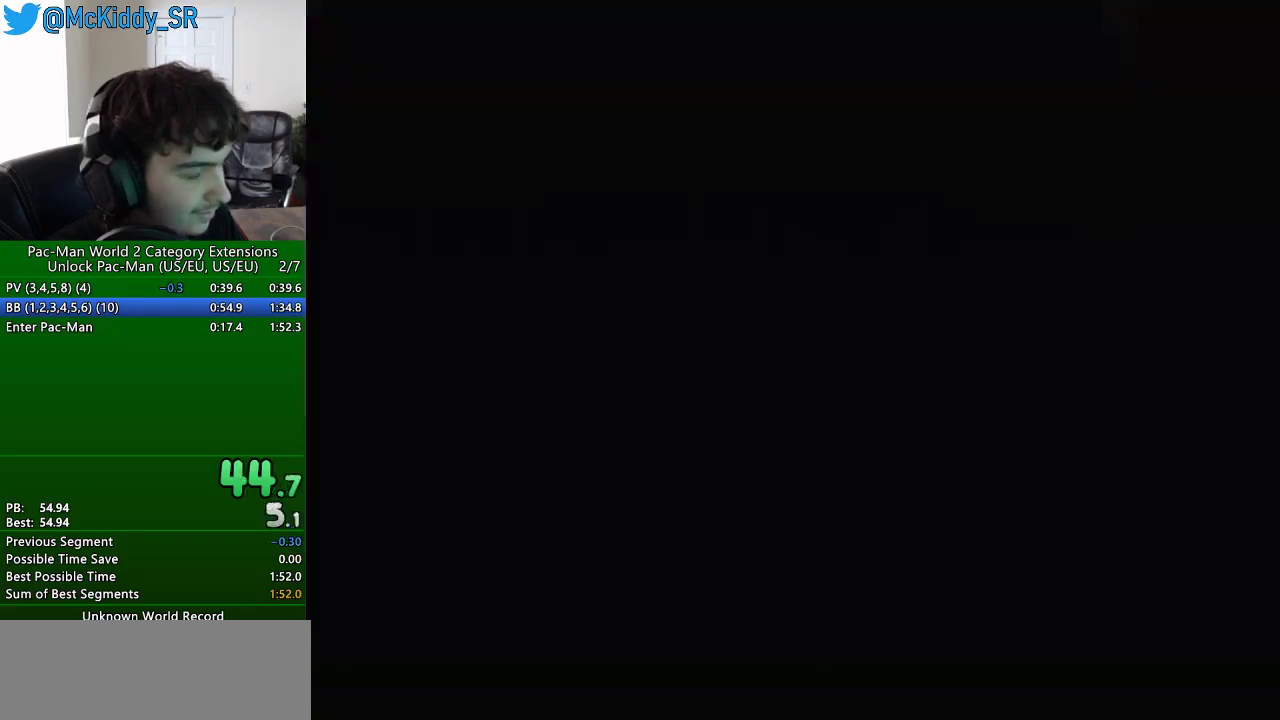
{"dt_ms": 501, "buttons": [], "left_stick": "center", "right_stick": "center", "events": [[50, "A", "up"], [50, "Z", "down"], [434, "A", "down"], [501, "A", "up"], [501, "Z", "up"]]}
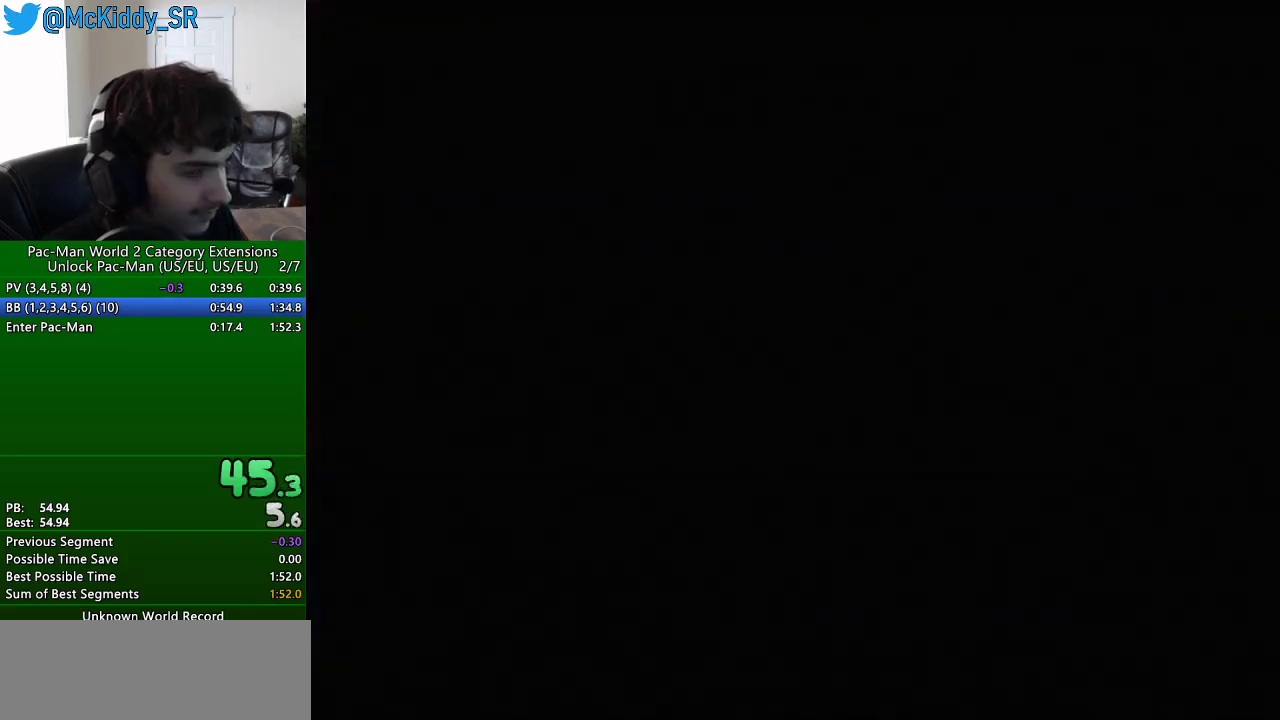
{"dt_ms": 500, "buttons": [], "left_stick": "center", "right_stick": "center", "events": []}
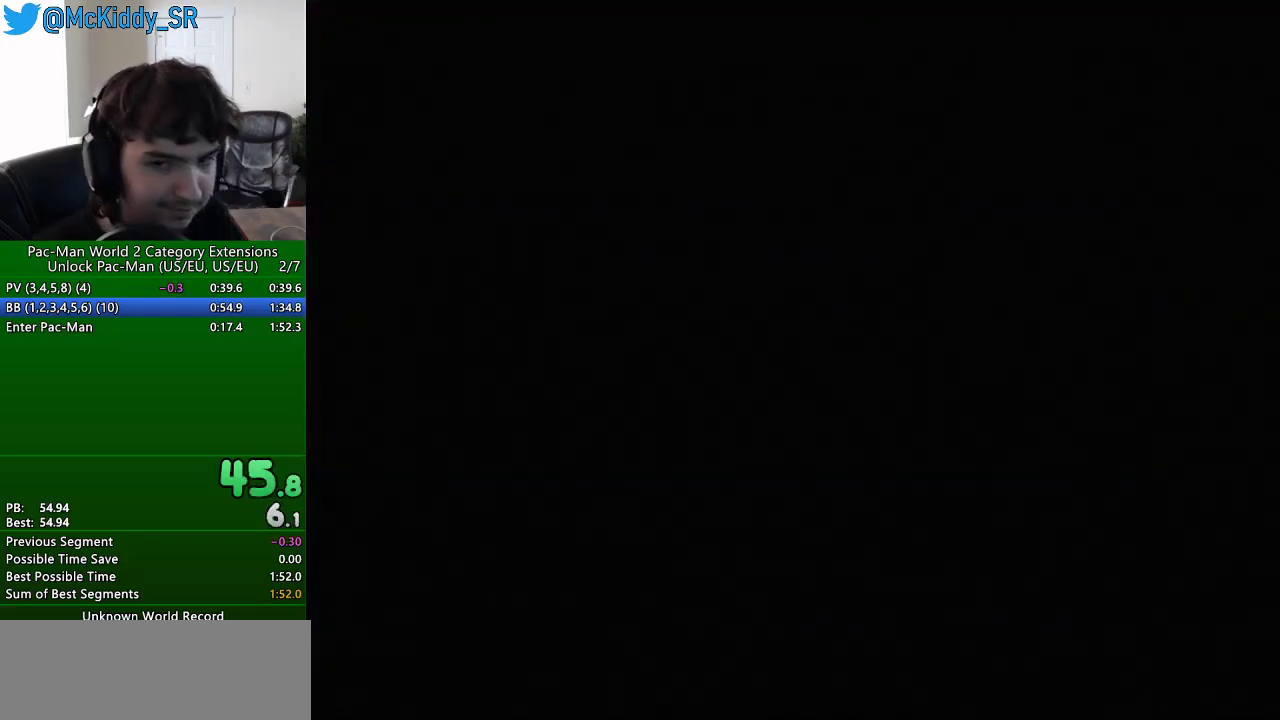
{"dt_ms": 501, "buttons": [], "left_stick": "center", "right_stick": "center", "events": []}
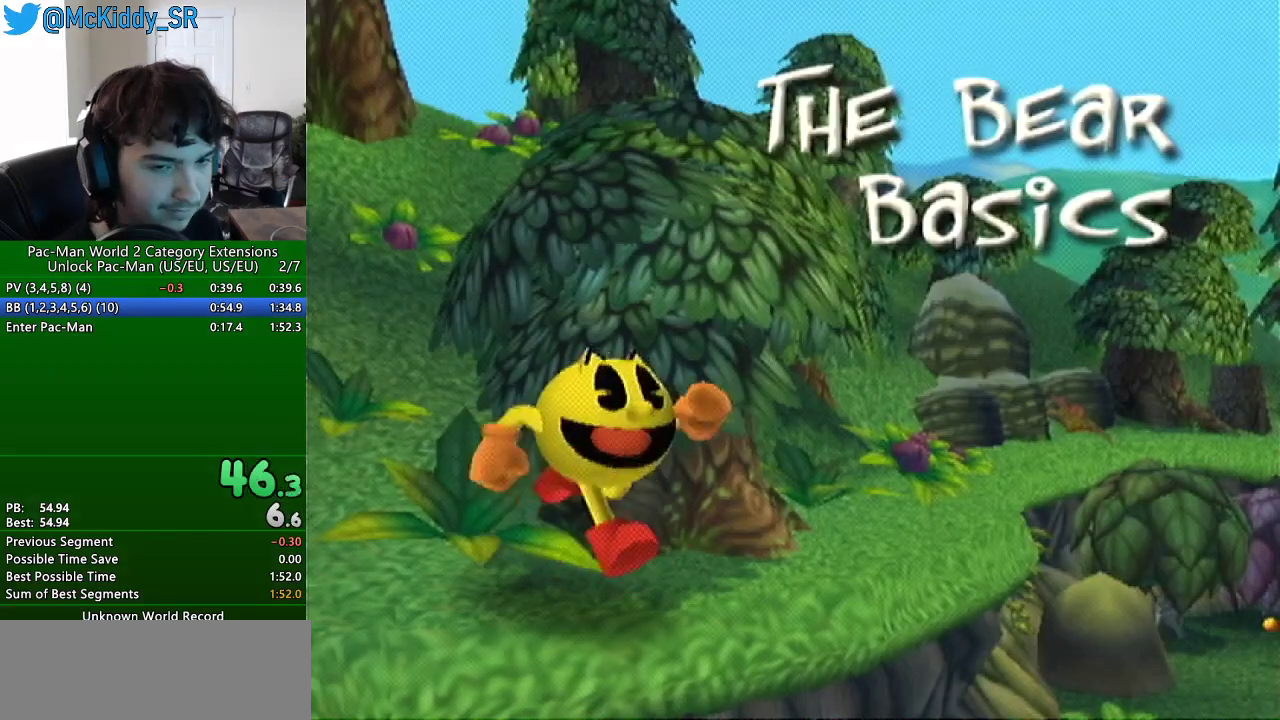
{"dt_ms": 500, "buttons": [], "left_stick": "center", "right_stick": "center", "events": []}
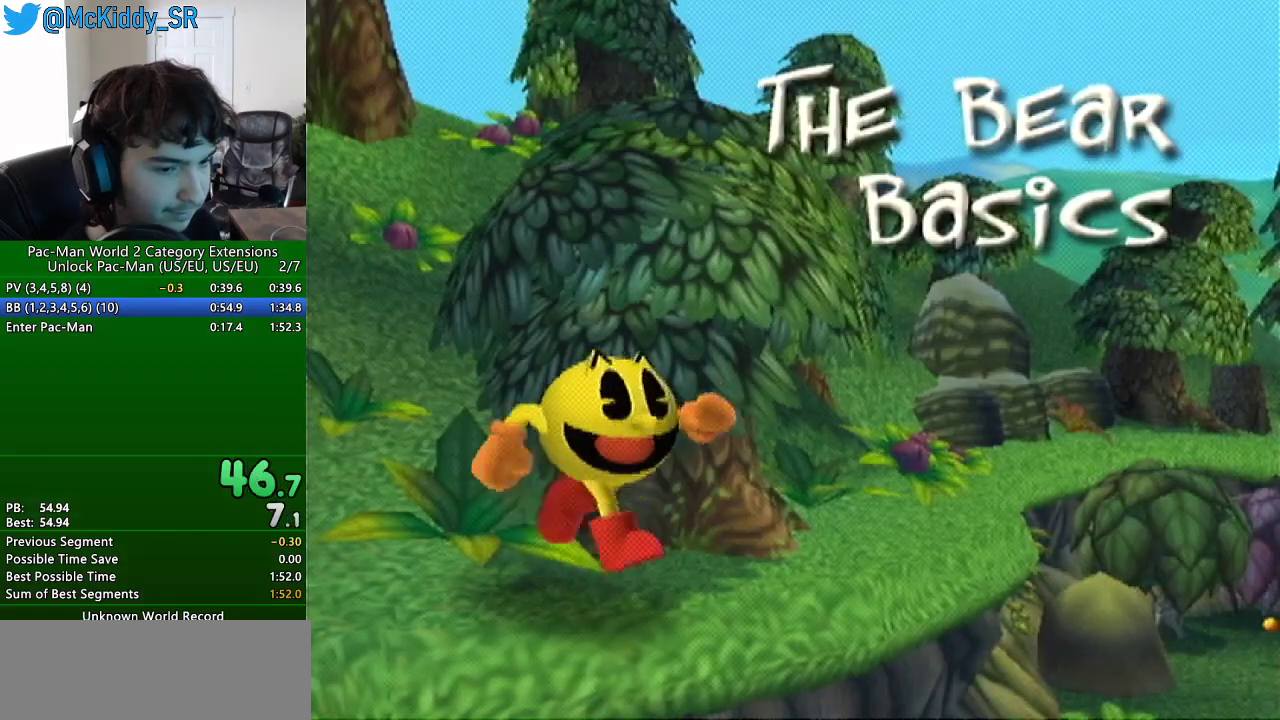
{"dt_ms": 501, "buttons": [], "left_stick": "center", "right_stick": "center", "events": []}
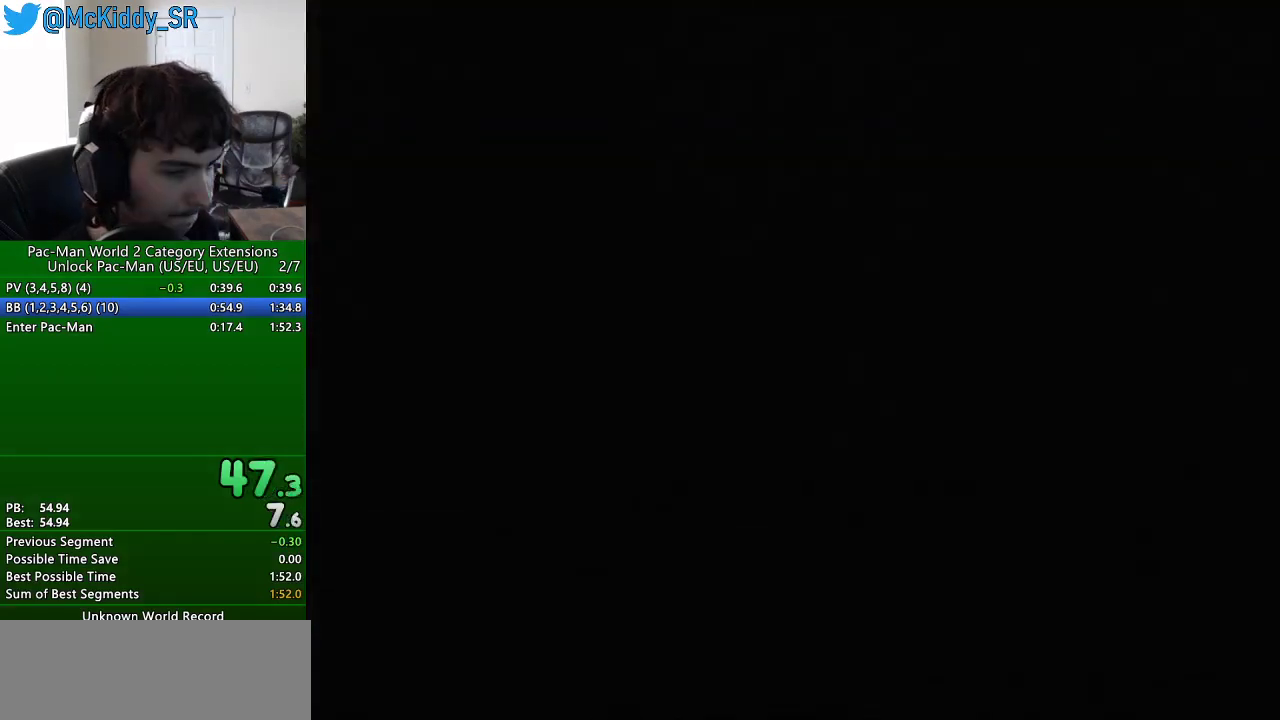
{"dt_ms": 500, "buttons": [], "left_stick": "center", "right_stick": "center", "events": []}
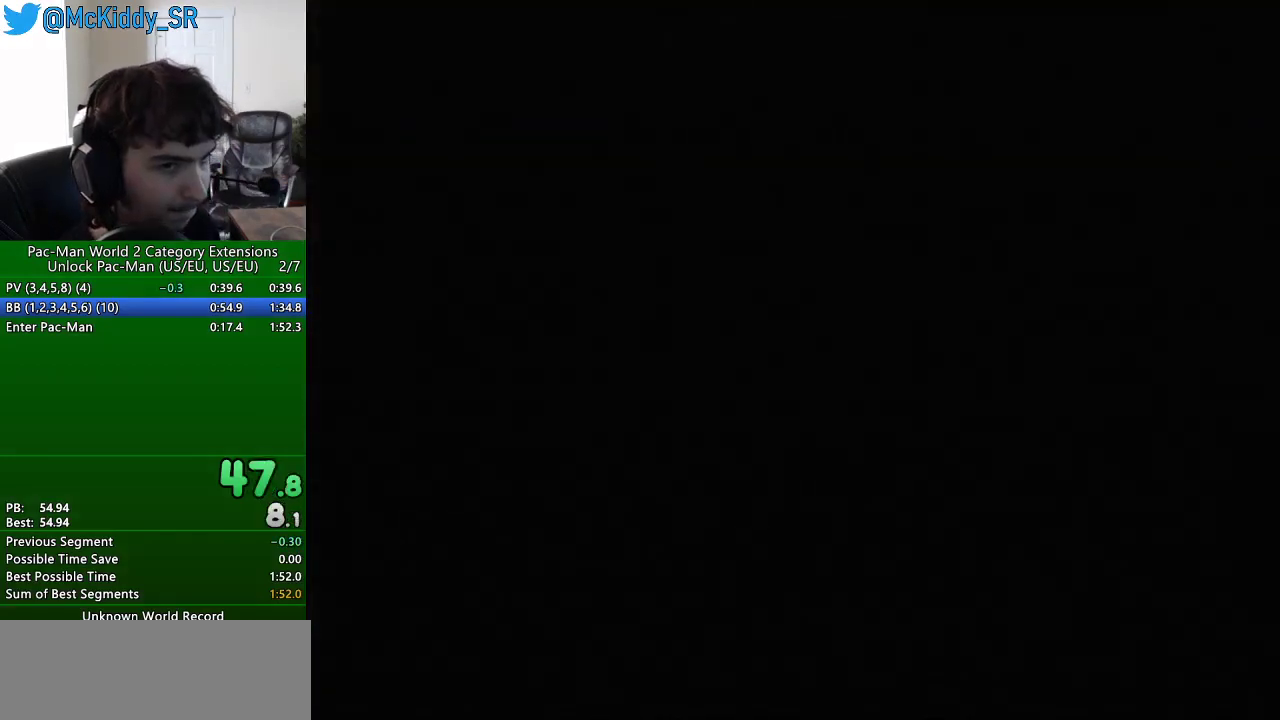
{"dt_ms": 501, "buttons": [], "left_stick": "up", "right_stick": "center", "events": [[251, "left_stick", "up"]]}
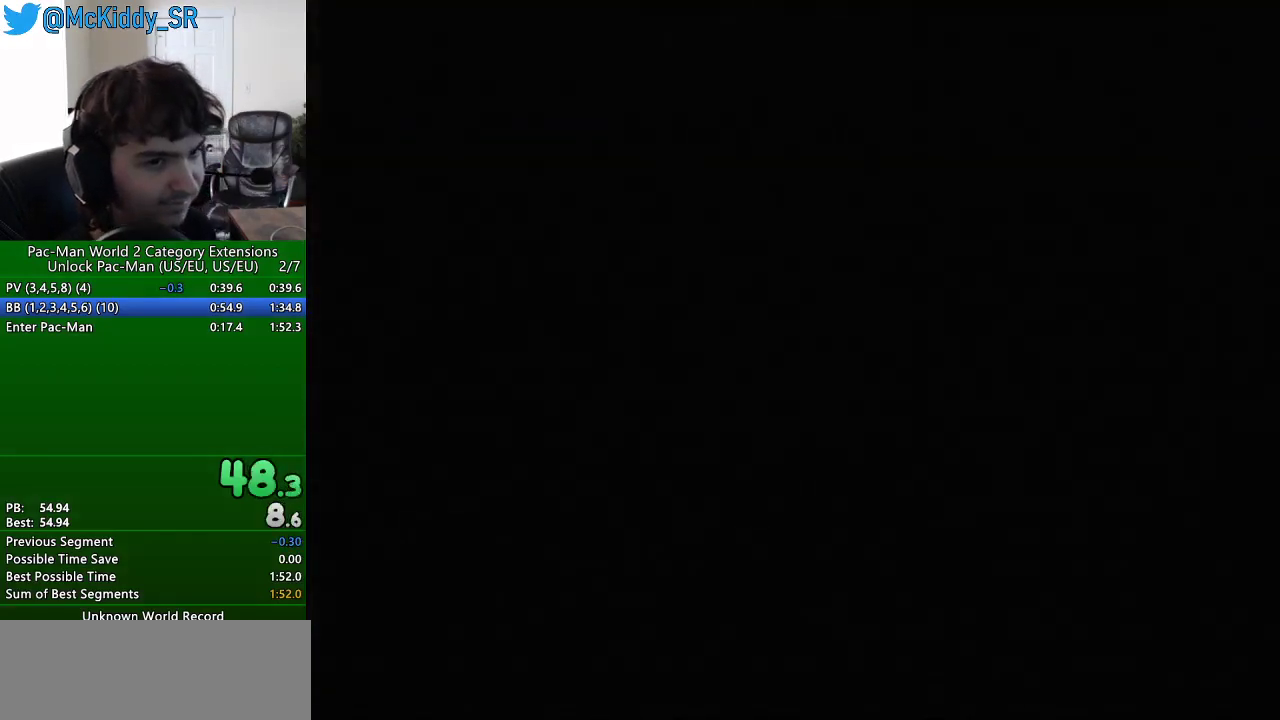
{"dt_ms": 500, "buttons": [], "left_stick": "up", "right_stick": "center", "events": []}
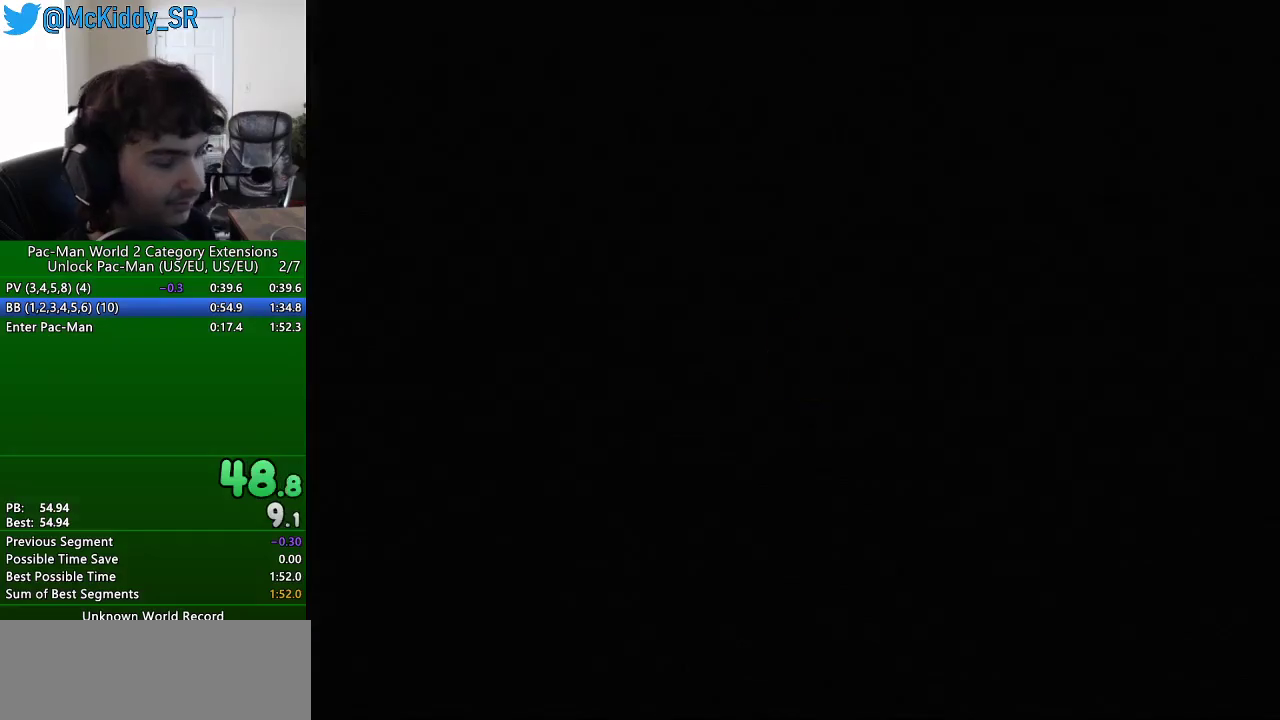
{"dt_ms": 501, "buttons": [], "left_stick": "up-left", "right_stick": "center", "events": [[501, "left_stick", "up-left"]]}
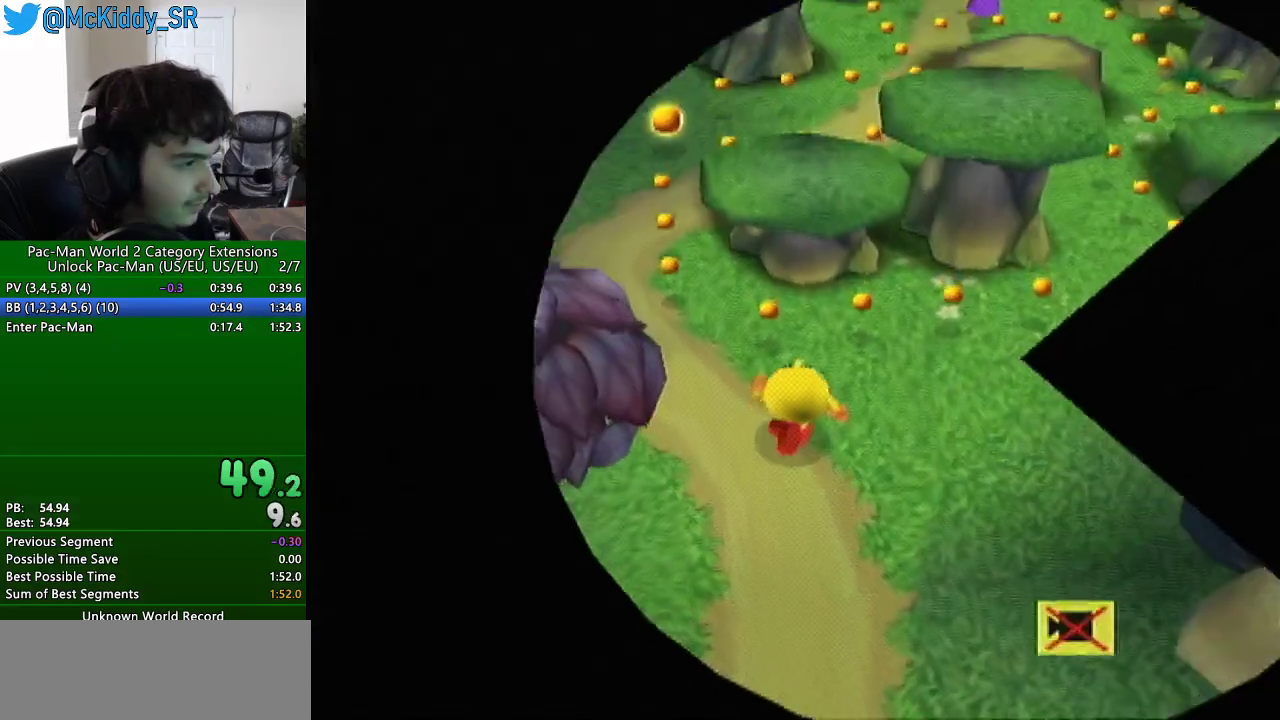
{"dt_ms": 500, "buttons": [], "left_stick": "up", "right_stick": "center", "events": [[50, "A", "down"], [50, "left_stick", "up"], [200, "A", "up"]]}
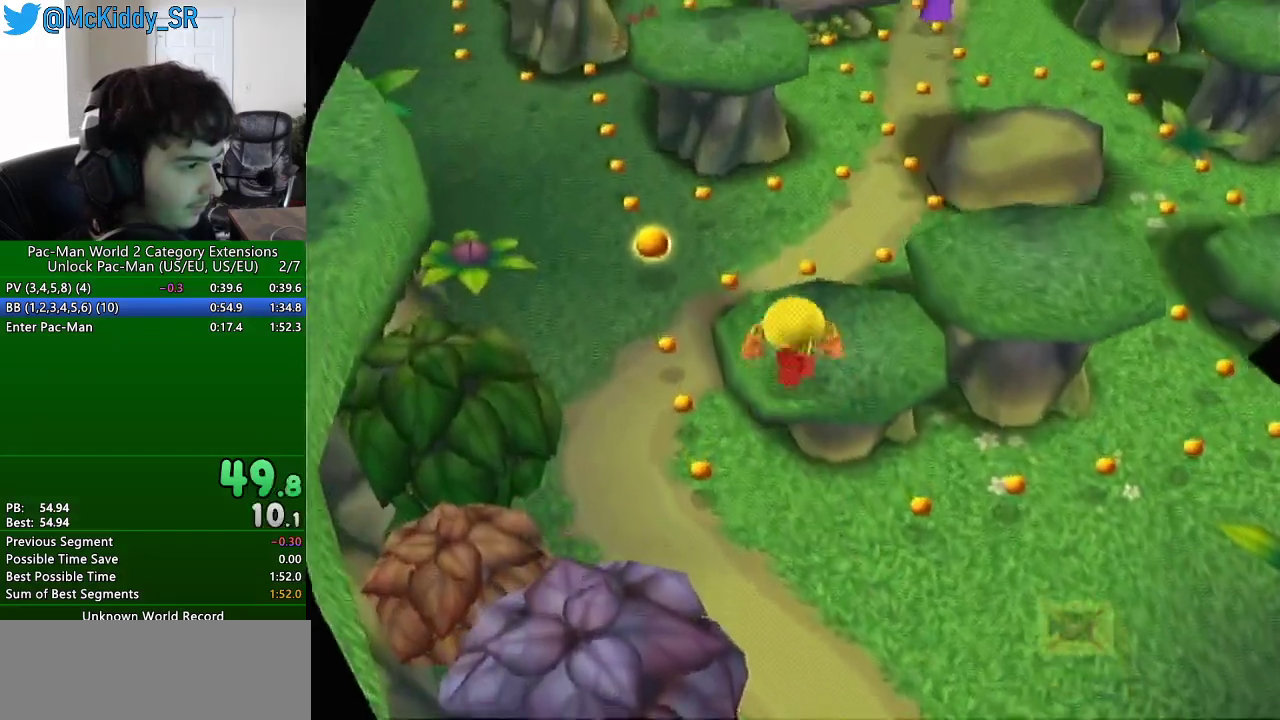
{"dt_ms": 501, "buttons": [], "left_stick": "up", "right_stick": "center", "events": [[150, "left_stick", "right"], [317, "left_stick", "up"]]}
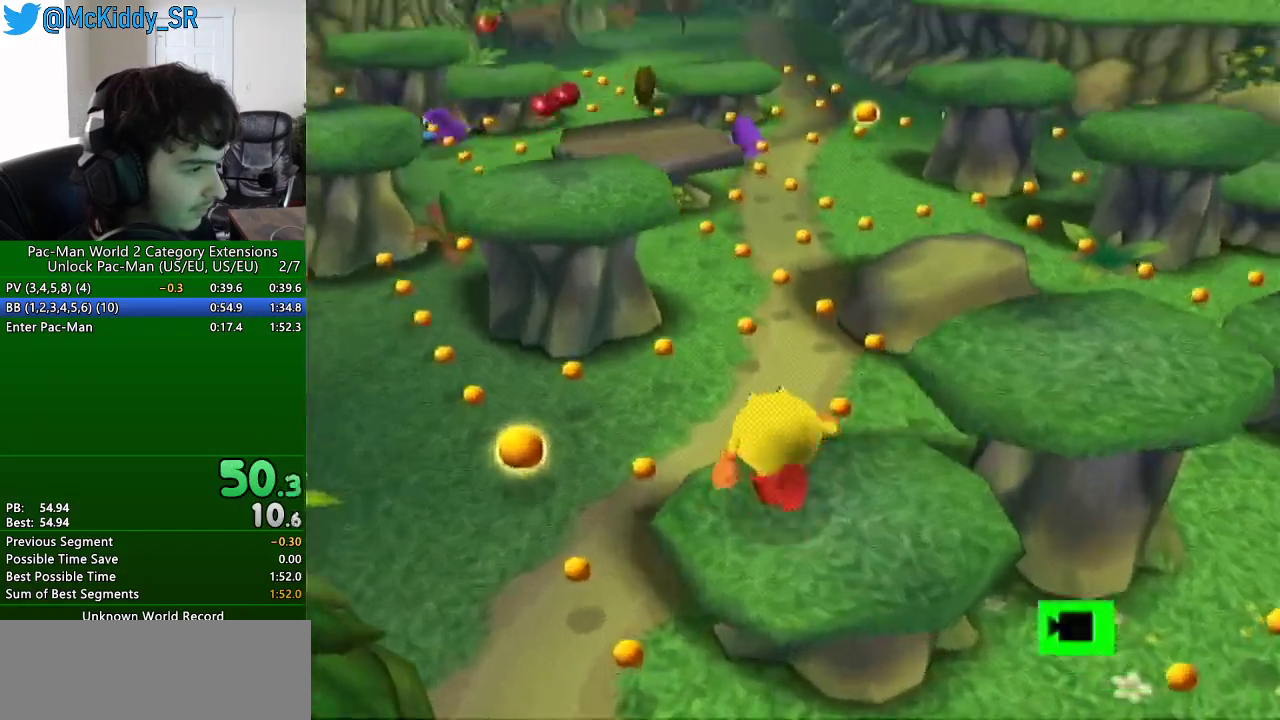
{"dt_ms": 500, "buttons": [], "left_stick": "up-left", "right_stick": "center", "events": [[33, "left_stick", "up-right"], [117, "left_stick", "right"], [233, "left_stick", "up-left"], [300, "left_stick", "left"], [450, "left_stick", "up-left"]]}
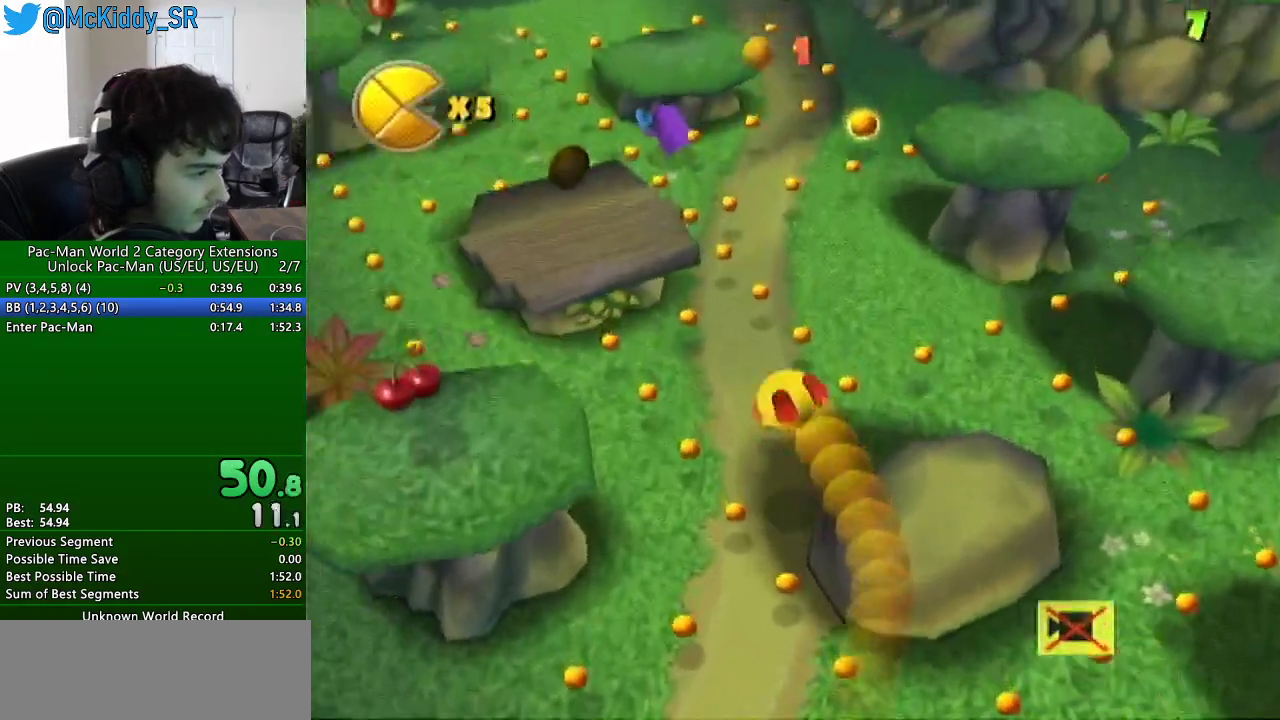
{"dt_ms": 501, "buttons": [], "left_stick": "up", "right_stick": "center", "events": [[50, "left_stick", "up"], [100, "A", "down"], [234, "A", "up"]]}
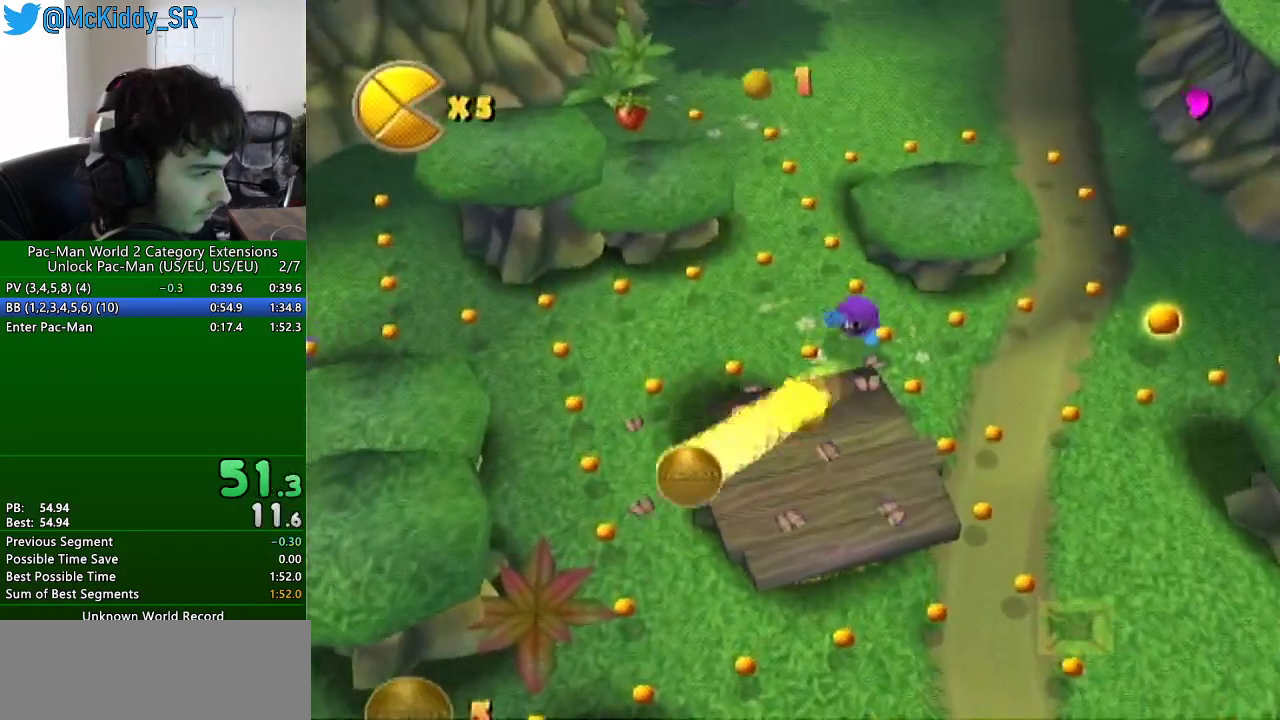
{"dt_ms": 500, "buttons": [], "left_stick": "up", "right_stick": "center", "events": [[350, "left_stick", "up-right"], [434, "left_stick", "up"]]}
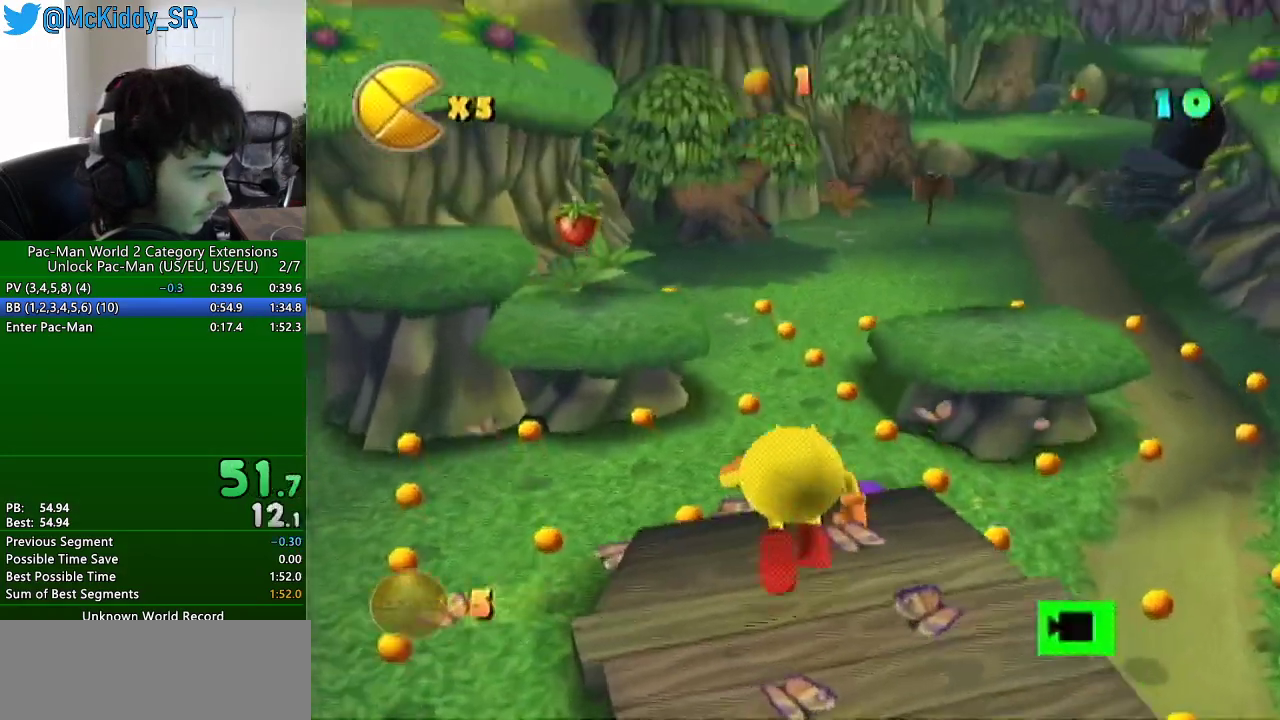
{"dt_ms": 501, "buttons": [], "left_stick": "right", "right_stick": "center", "events": [[417, "left_stick", "right"]]}
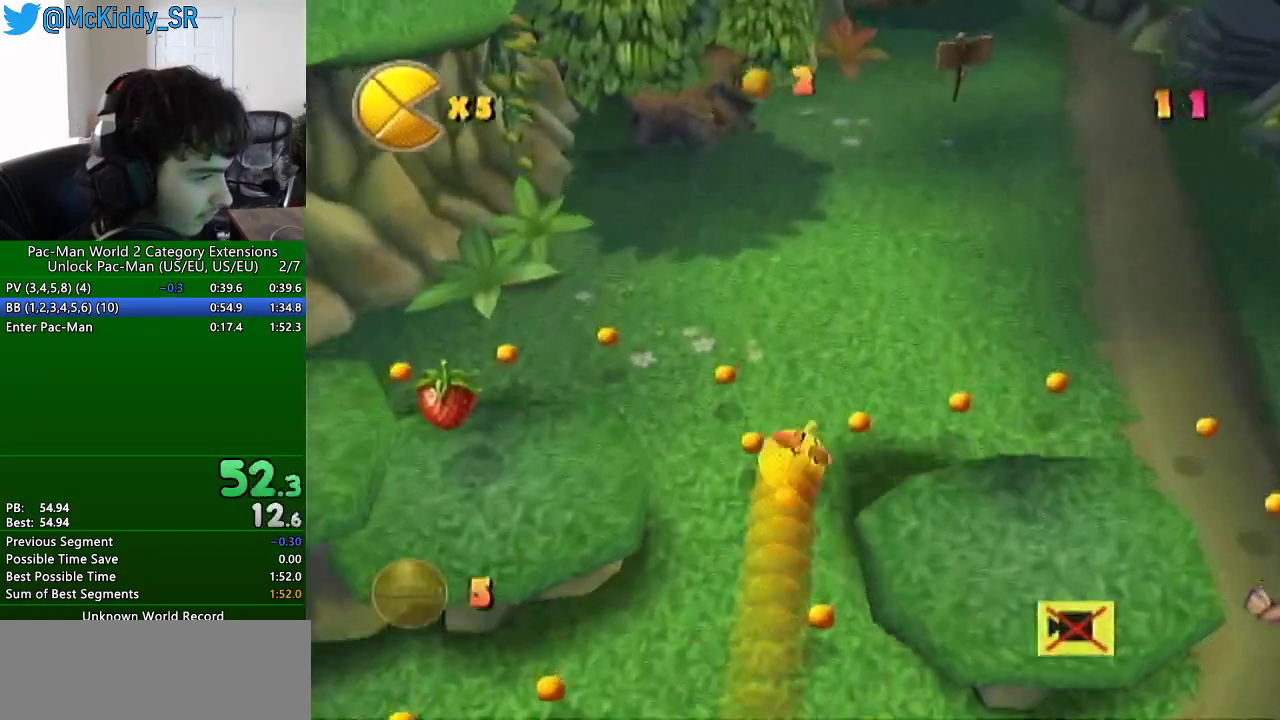
{"dt_ms": 500, "buttons": [], "left_stick": "up", "right_stick": "center", "events": [[83, "left_stick", "up"]]}
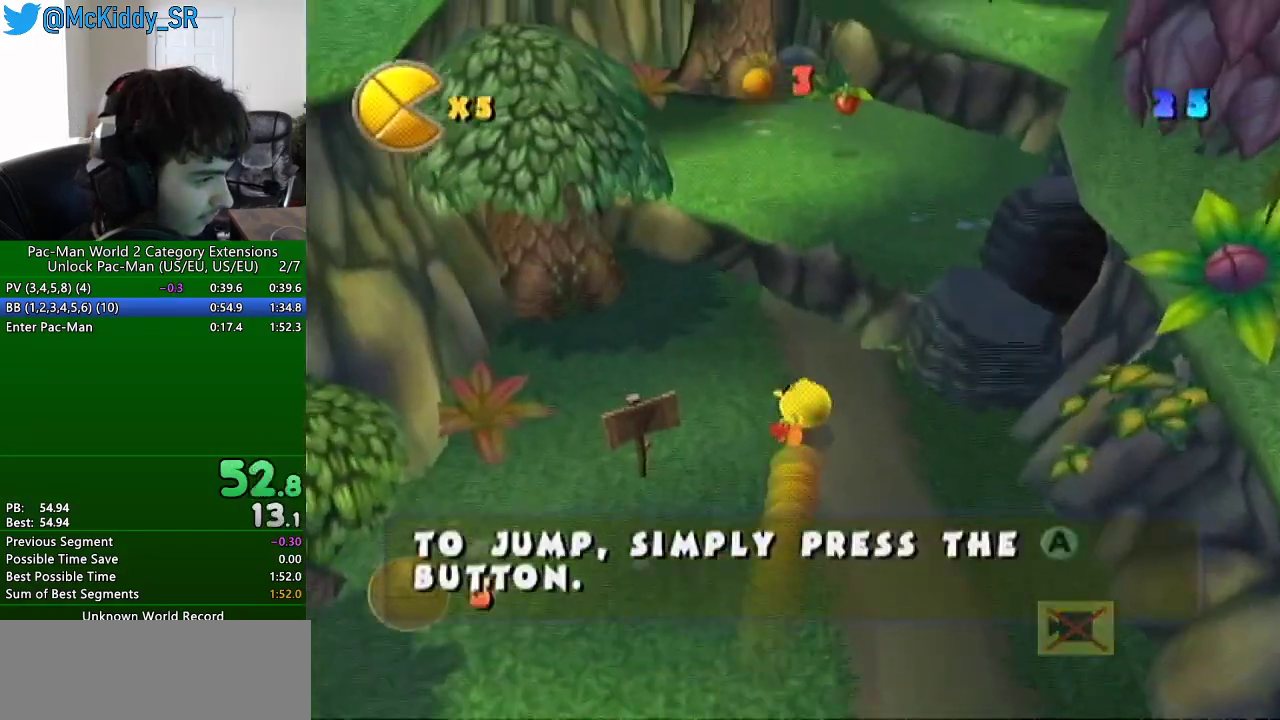
{"dt_ms": 501, "buttons": ["A"], "left_stick": "up", "right_stick": "center", "events": [[17, "A", "down"], [100, "A", "up"], [267, "A", "down"], [334, "A", "up"], [384, "A", "down"], [451, "A", "up"], [501, "A", "down"]]}
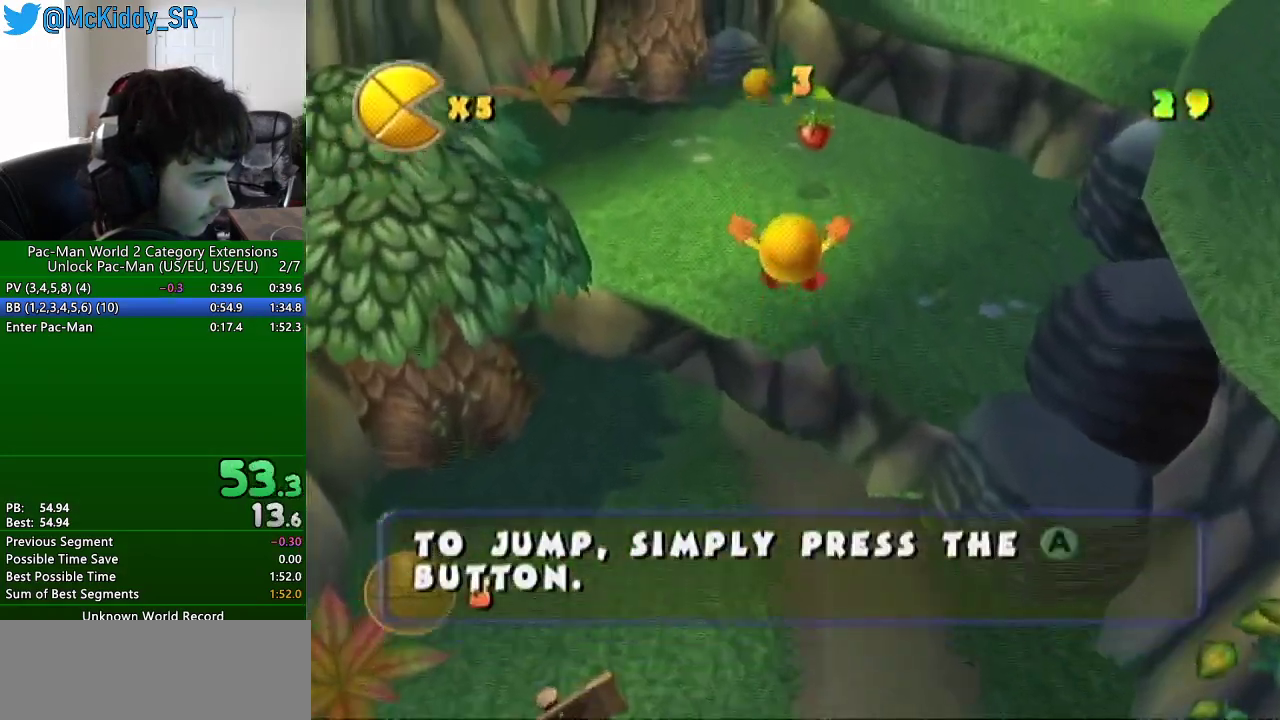
{"dt_ms": 500, "buttons": [], "left_stick": "up", "right_stick": "center", "events": [[67, "A", "up"], [133, "A", "down"], [200, "A", "up"], [267, "A", "down"], [350, "A", "up"]]}
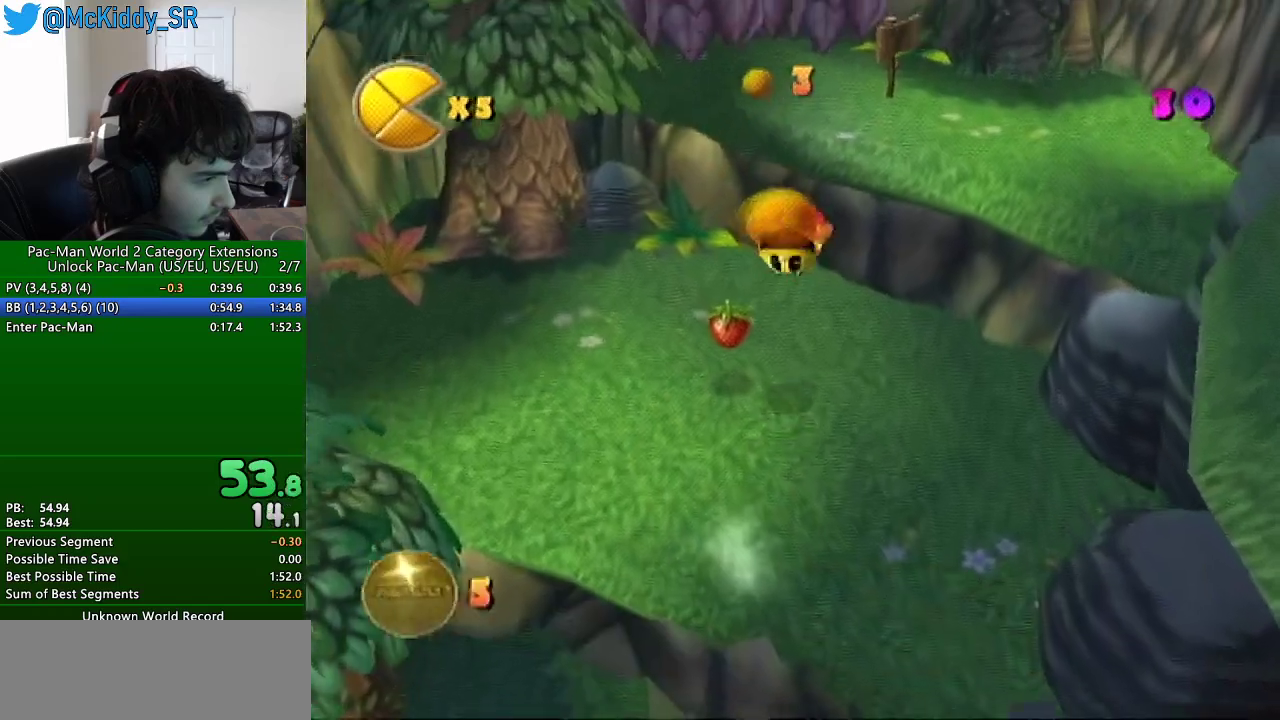
{"dt_ms": 501, "buttons": [], "left_stick": "up", "right_stick": "center", "events": [[184, "left_stick", "up-left"], [251, "left_stick", "up"], [317, "A", "down"], [401, "A", "up"], [451, "A", "down"], [501, "A", "up"]]}
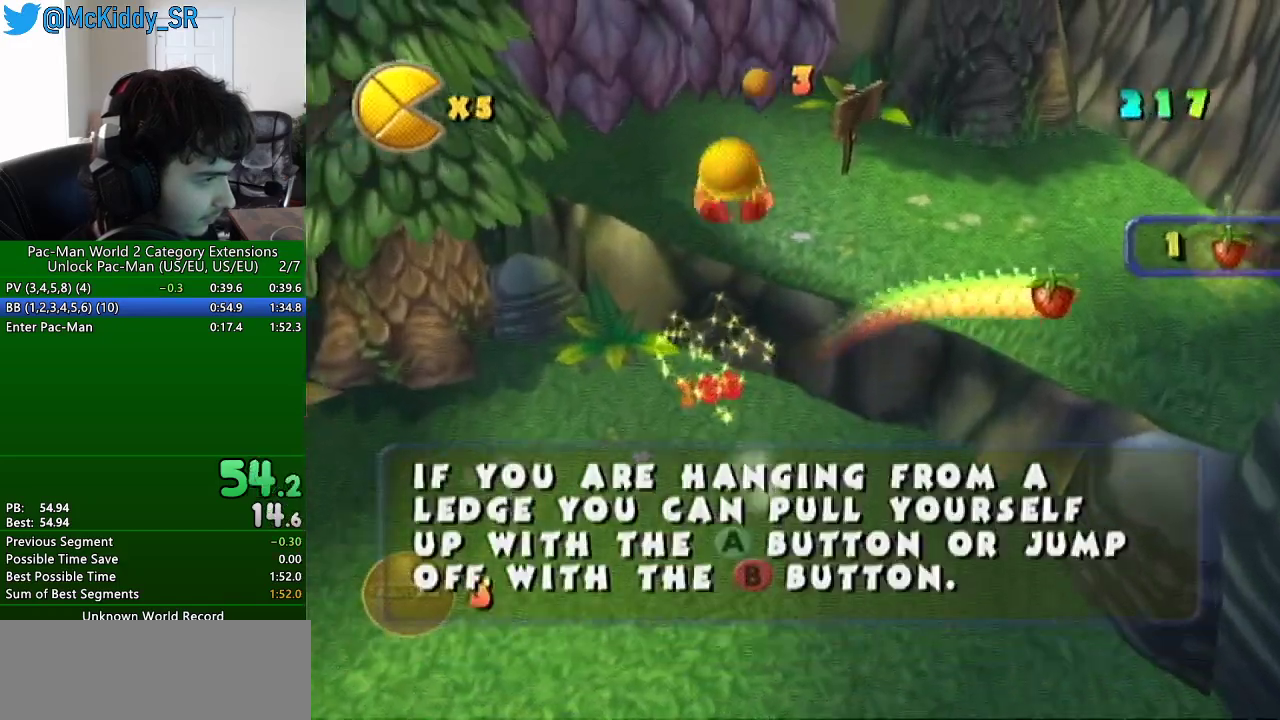
{"dt_ms": 500, "buttons": [], "left_stick": "right", "right_stick": "center", "events": [[50, "A", "down"], [117, "A", "up"], [150, "left_stick", "up-right"], [217, "left_stick", "right"], [250, "A", "down"], [333, "A", "up"]]}
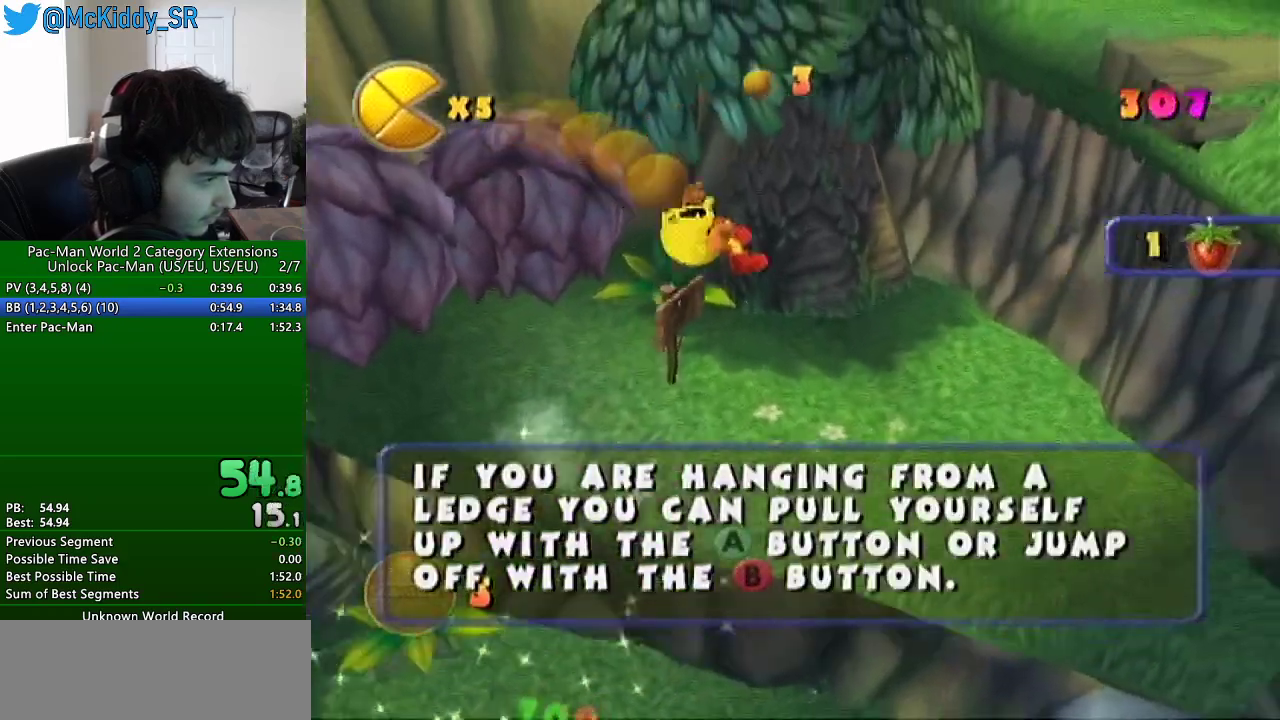
{"dt_ms": 501, "buttons": [], "left_stick": "up-right", "right_stick": "center", "events": [[234, "left_stick", "up-right"]]}
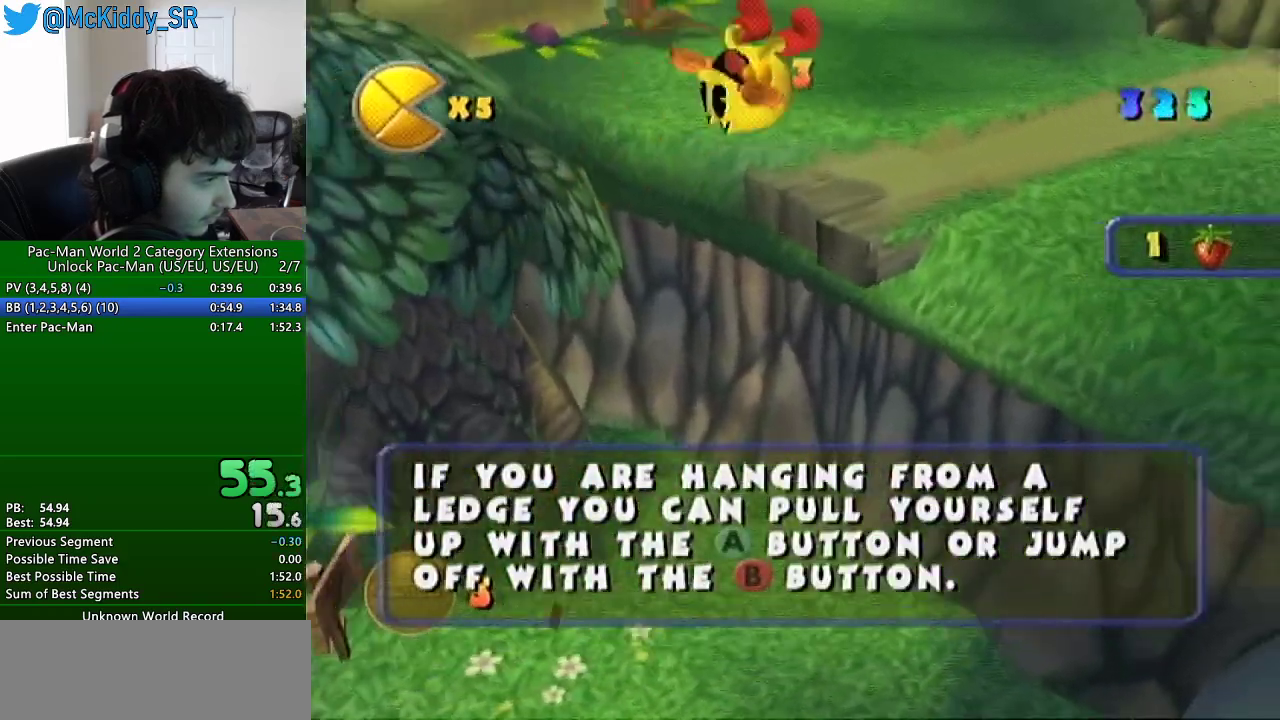
{"dt_ms": 500, "buttons": [], "left_stick": "up", "right_stick": "center", "events": [[434, "left_stick", "up"]]}
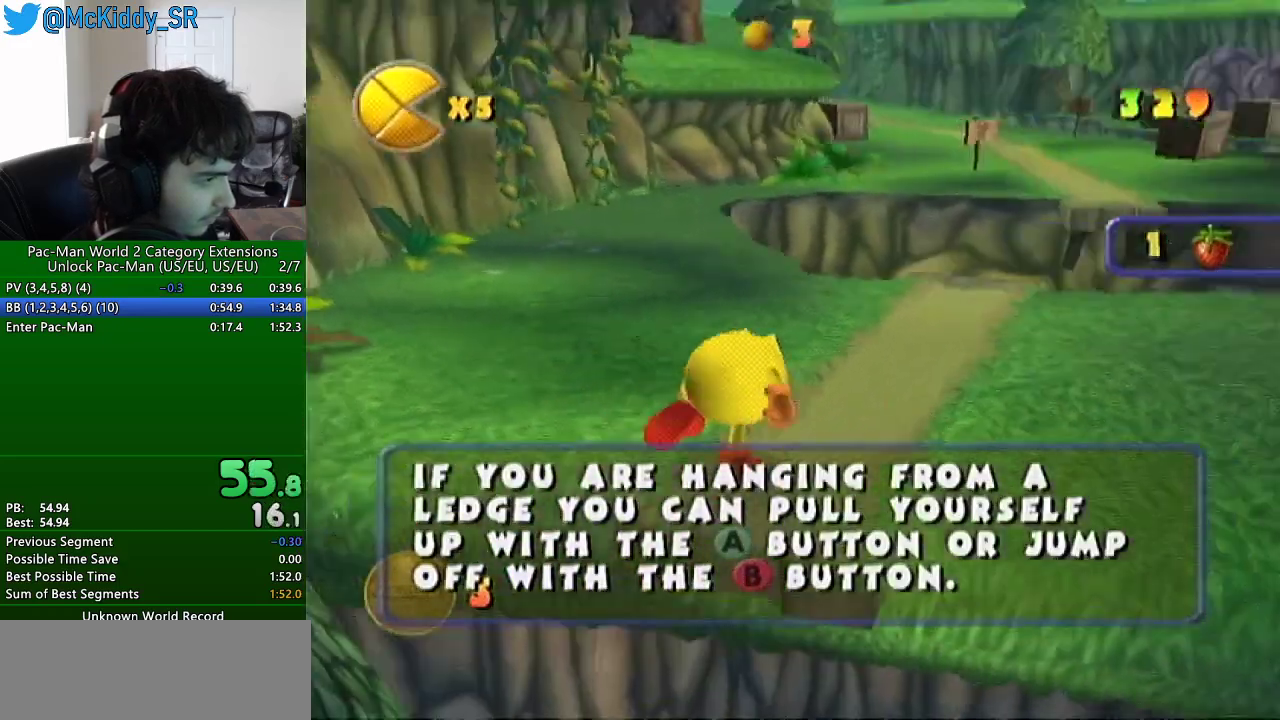
{"dt_ms": 985, "buttons": [], "left_stick": "up-left", "right_stick": "center", "events": [[584, "left_stick", "down-left"], [851, "left_stick", "left"], [985, "left_stick", "up-left"]]}